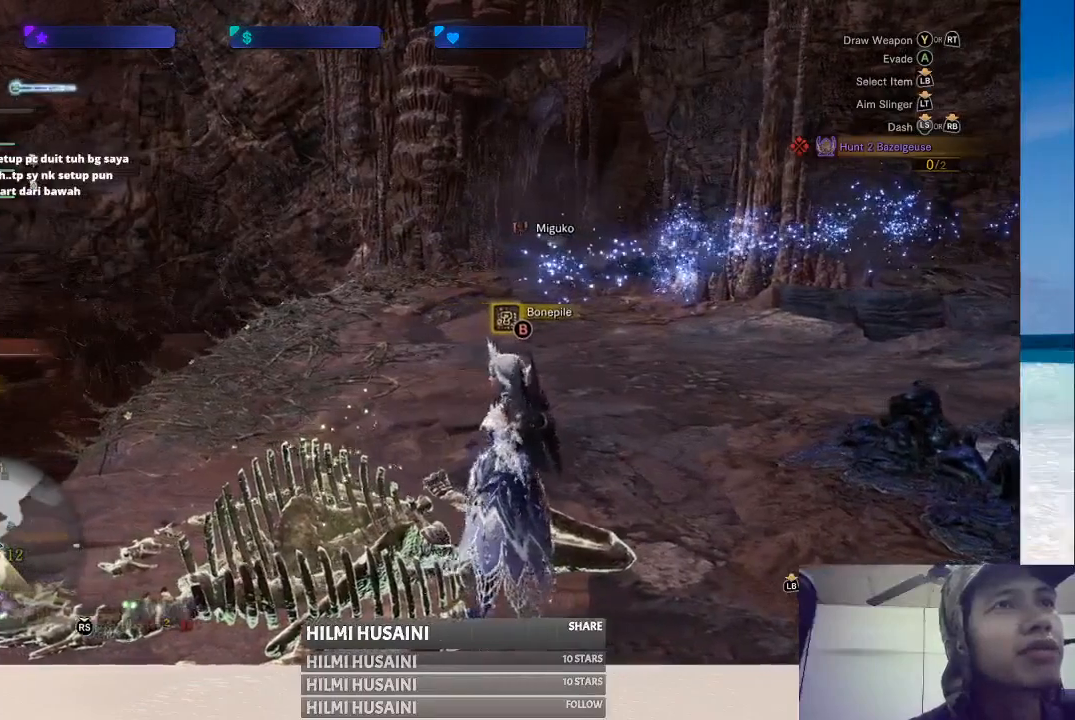
Gameplay with a controller (Xbox layout); each line is a JSON object with the inputs held at the frame after it. "events" lists button and stick changes between this image and that frame as [ms after this image, input, new state], when the widget could be followed in between. Not read: L1 L3 R1 R3.
{"buttons": [], "left_stick": "center", "right_stick": "center", "events": [[250, "B", "down"], [333, "B", "up"]]}
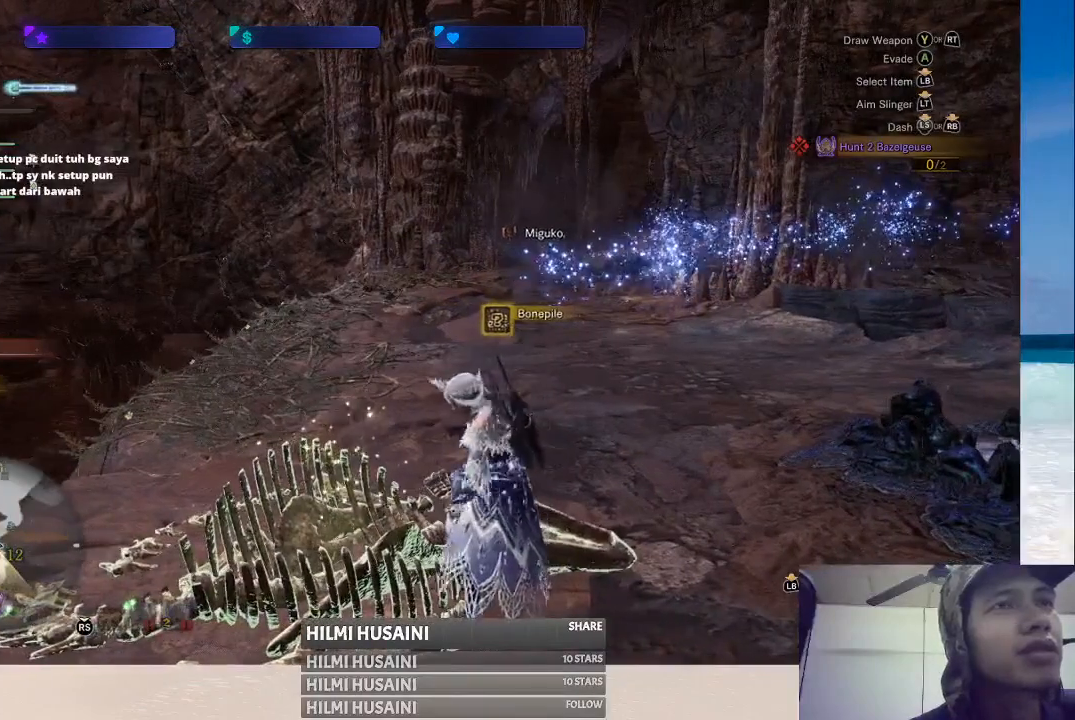
{"buttons": [], "left_stick": "center", "right_stick": "center", "events": []}
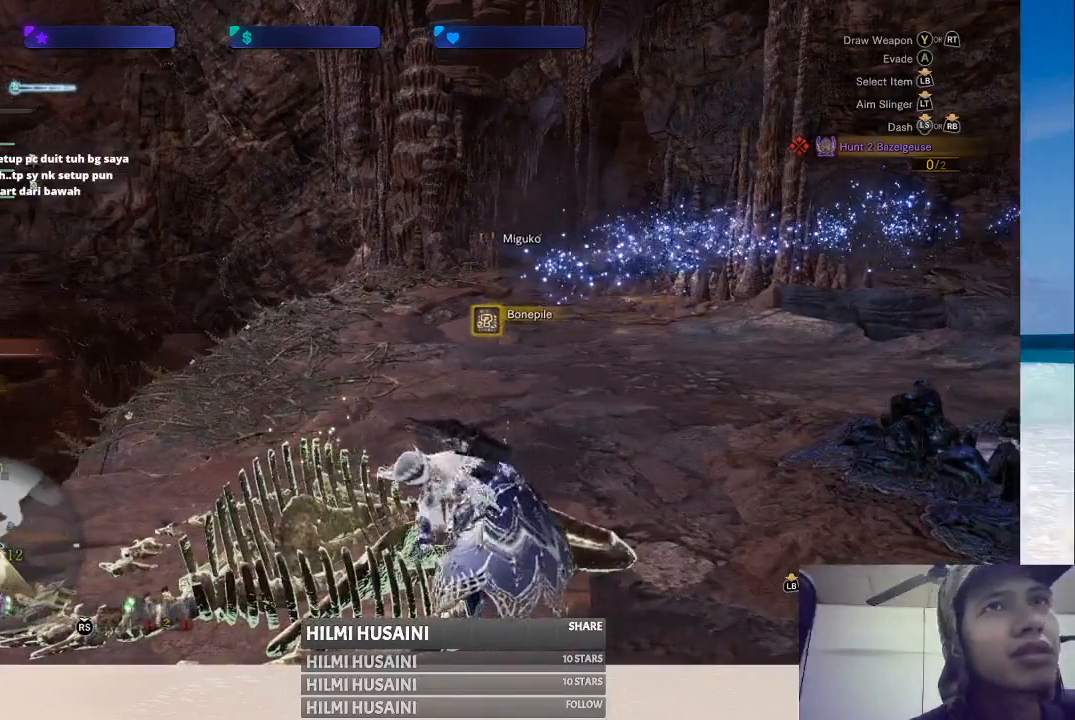
{"buttons": ["B"], "left_stick": "center", "right_stick": "center", "events": [[483, "B", "down"]]}
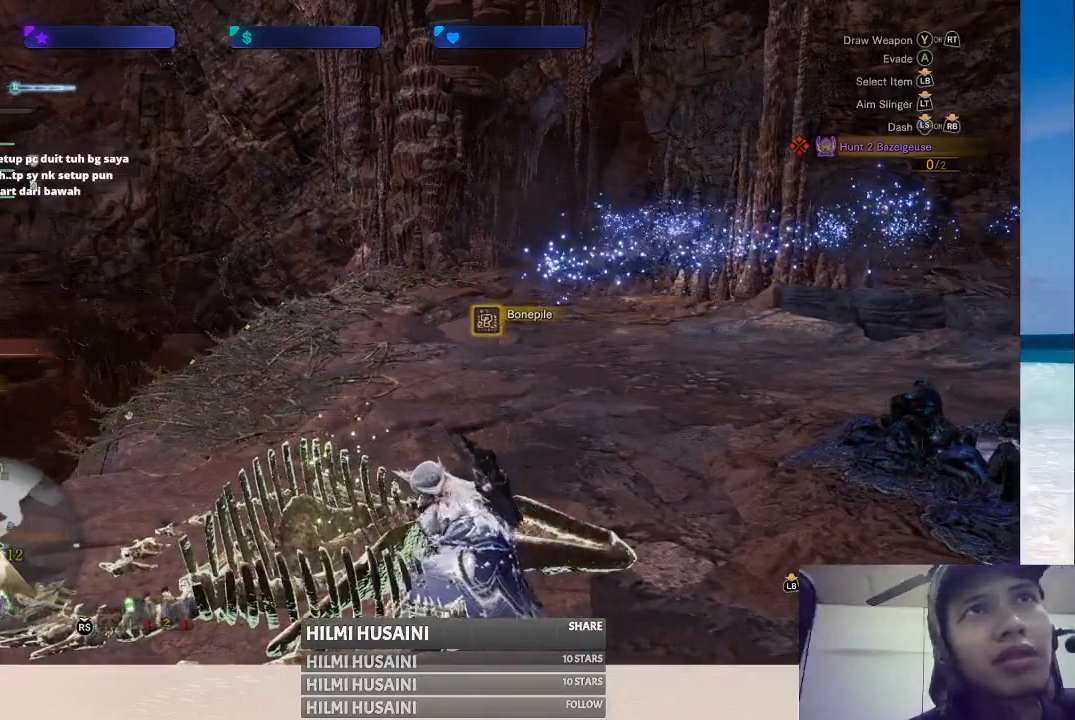
{"buttons": [], "left_stick": "center", "right_stick": "center", "events": [[117, "B", "up"], [200, "B", "down"], [300, "B", "up"], [400, "B", "down"], [467, "B", "up"]]}
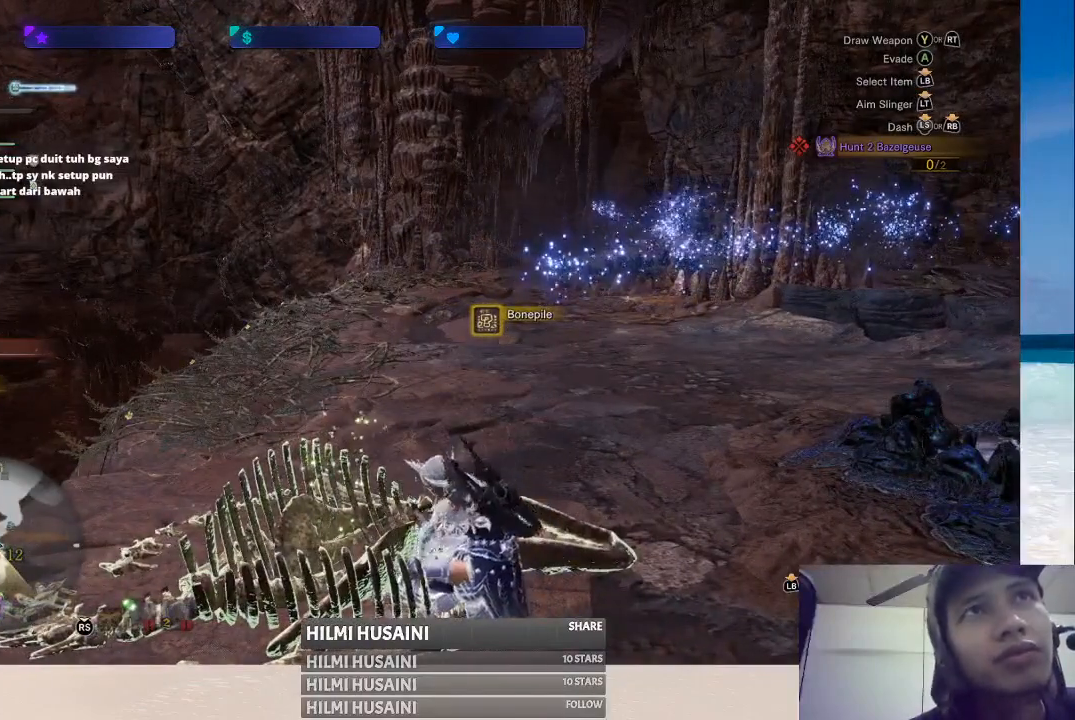
{"buttons": ["B"], "left_stick": "center", "right_stick": "center", "events": [[100, "B", "down"], [150, "B", "up"], [250, "B", "down"], [333, "B", "up"], [433, "B", "down"]]}
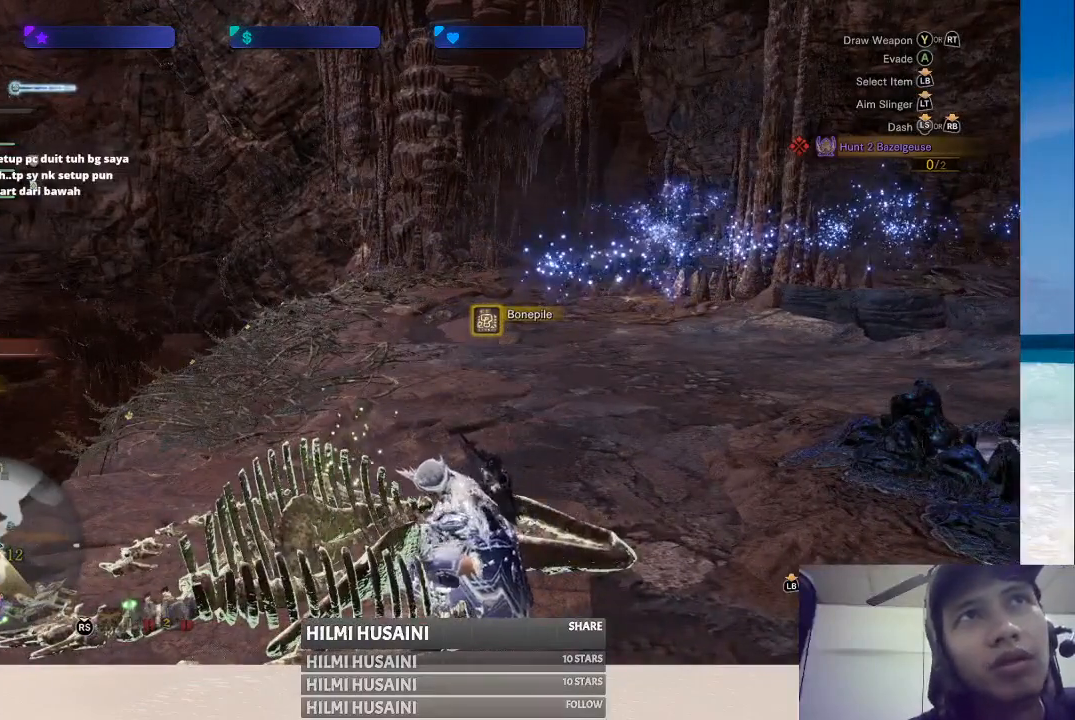
{"buttons": ["B"], "left_stick": "center", "right_stick": "center", "events": [[17, "B", "up"], [100, "B", "down"], [200, "B", "up"], [283, "B", "down"], [367, "B", "up"], [450, "B", "down"]]}
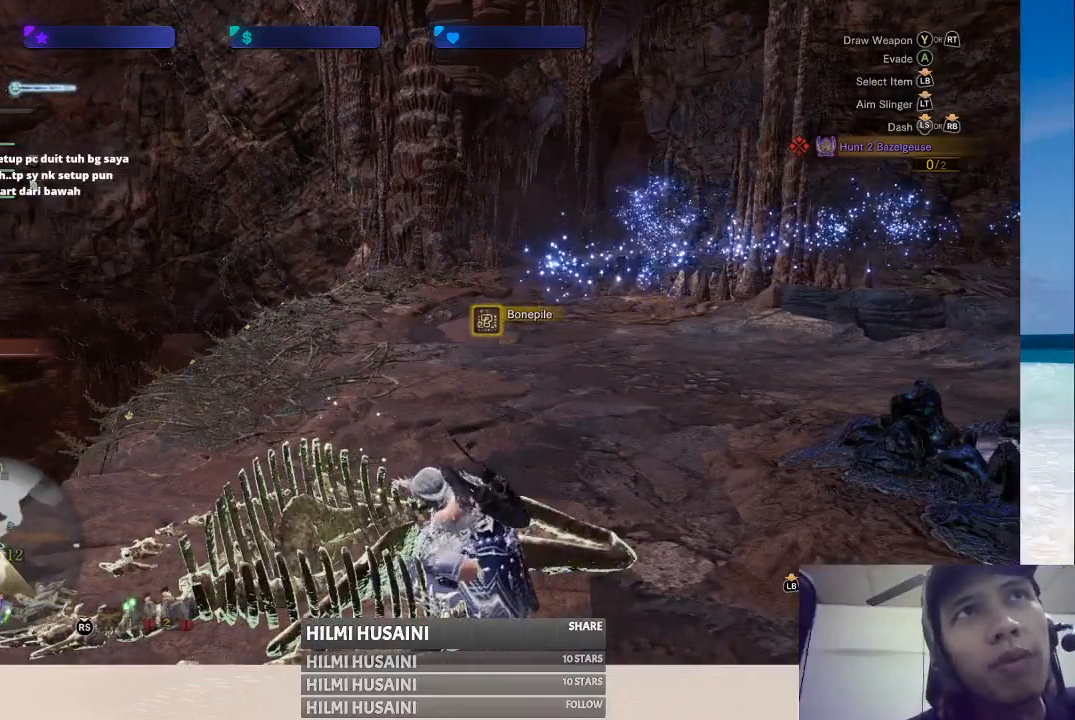
{"buttons": [], "left_stick": "center", "right_stick": "center", "events": [[50, "B", "up"], [133, "B", "down"], [217, "B", "up"], [317, "B", "down"], [383, "B", "up"]]}
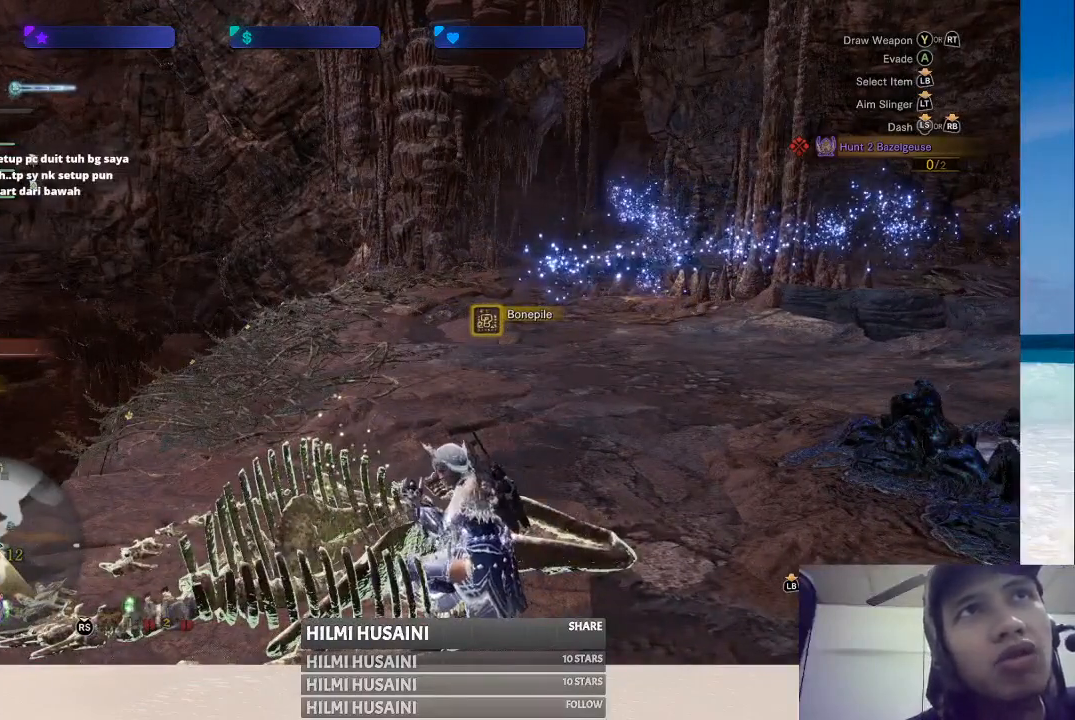
{"buttons": [], "left_stick": "center", "right_stick": "center", "events": [[67, "B", "down"], [183, "B", "up"], [283, "B", "down"], [383, "B", "up"]]}
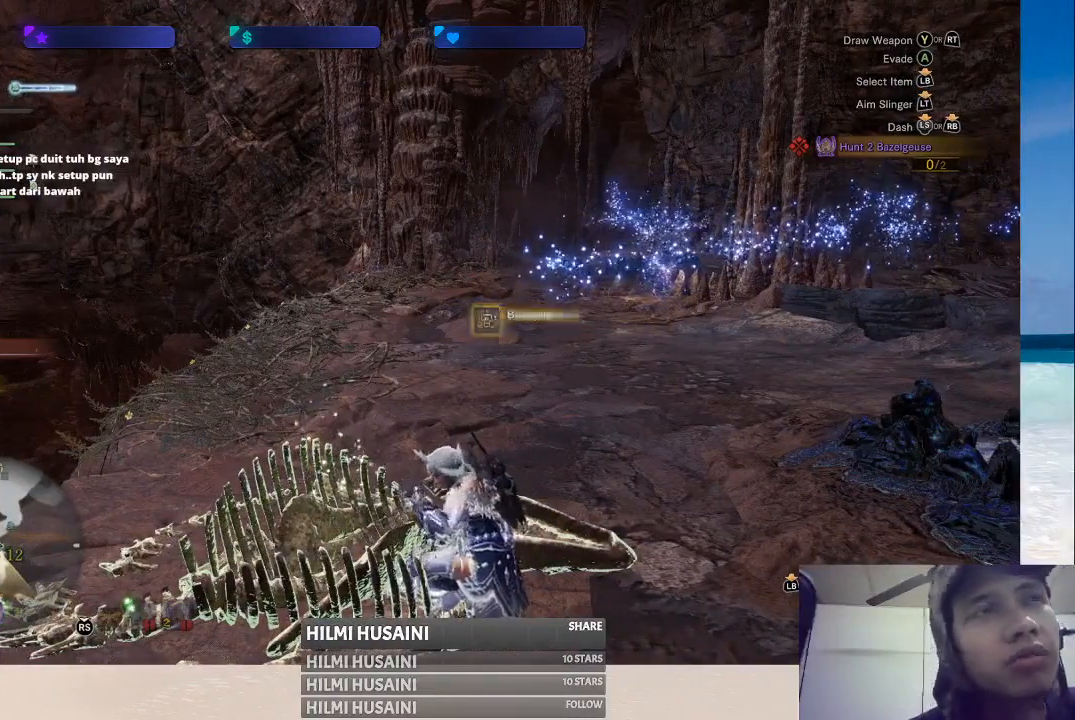
{"buttons": ["B"], "left_stick": "center", "right_stick": "center", "events": [[17, "B", "down"], [117, "B", "up"], [233, "B", "down"], [333, "B", "up"], [433, "B", "down"]]}
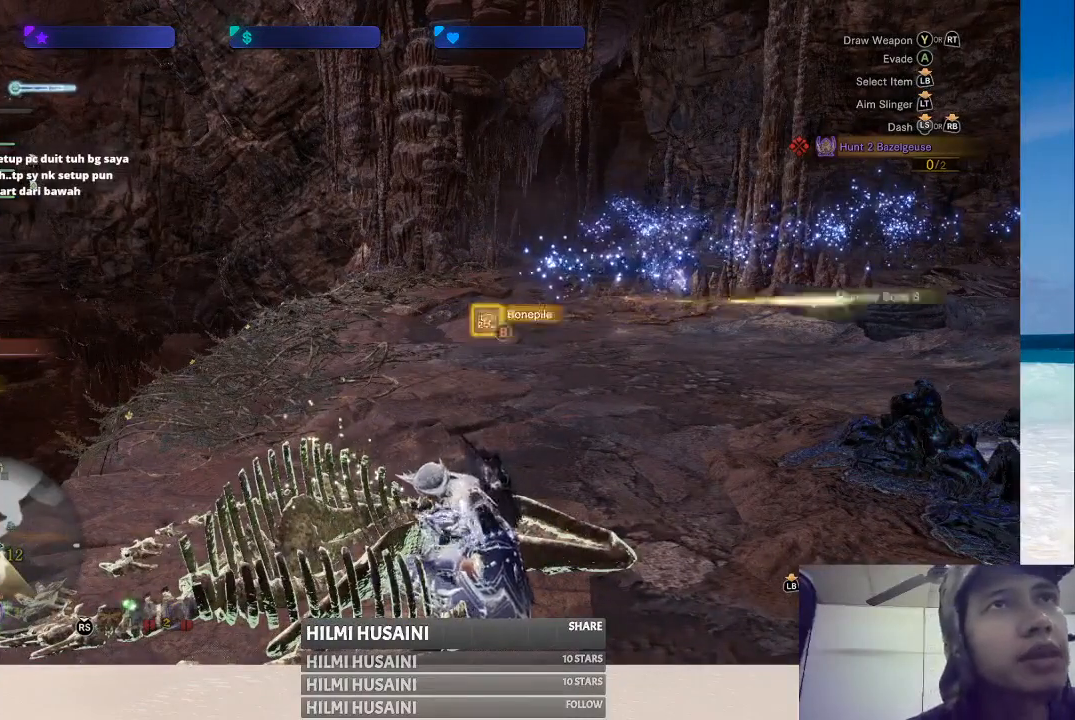
{"buttons": [], "left_stick": "center", "right_stick": "center", "events": [[17, "B", "up"], [333, "B", "down"], [450, "B", "up"]]}
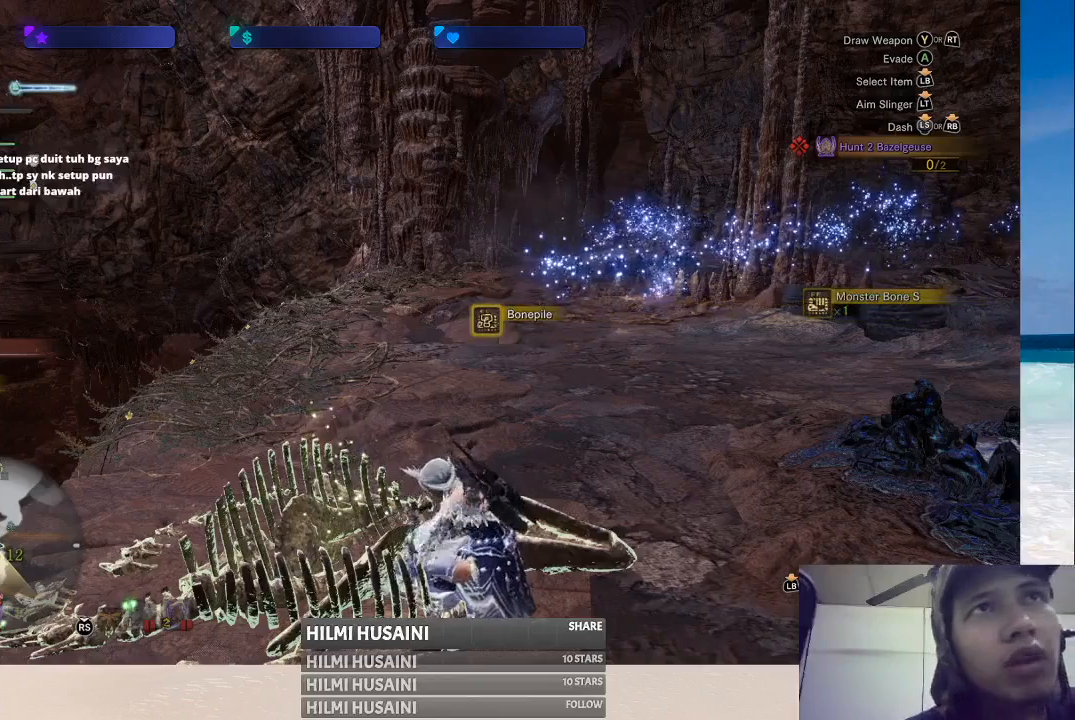
{"buttons": [], "left_stick": "center", "right_stick": "center", "events": [[117, "B", "down"], [200, "B", "up"], [367, "B", "down"], [483, "B", "up"]]}
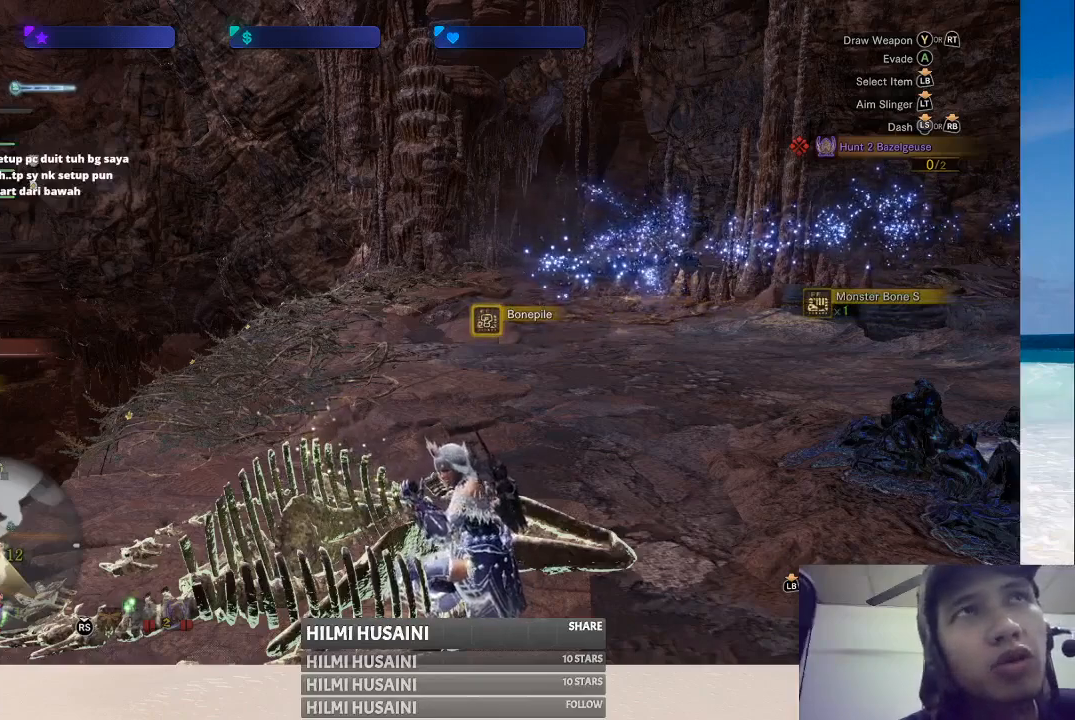
{"buttons": ["B"], "left_stick": "center", "right_stick": "center", "events": [[133, "B", "down"], [233, "B", "up"], [400, "B", "down"]]}
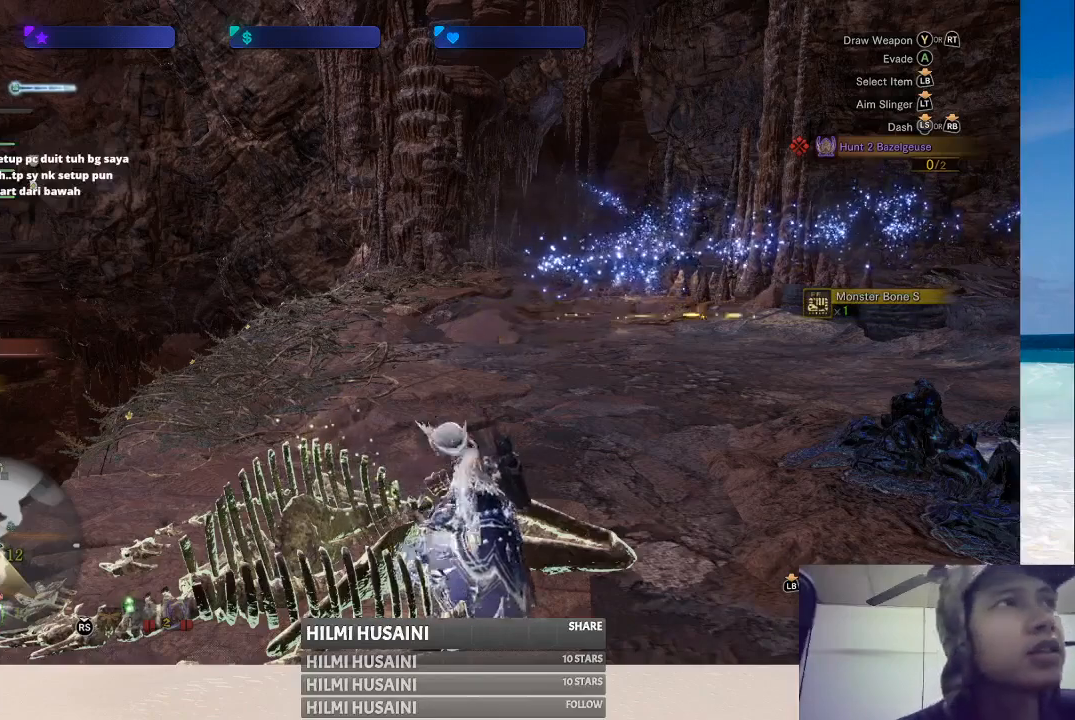
{"buttons": [], "left_stick": "center", "right_stick": "center", "events": [[17, "B", "up"], [167, "B", "down"], [283, "B", "up"], [367, "B", "down"], [483, "B", "up"]]}
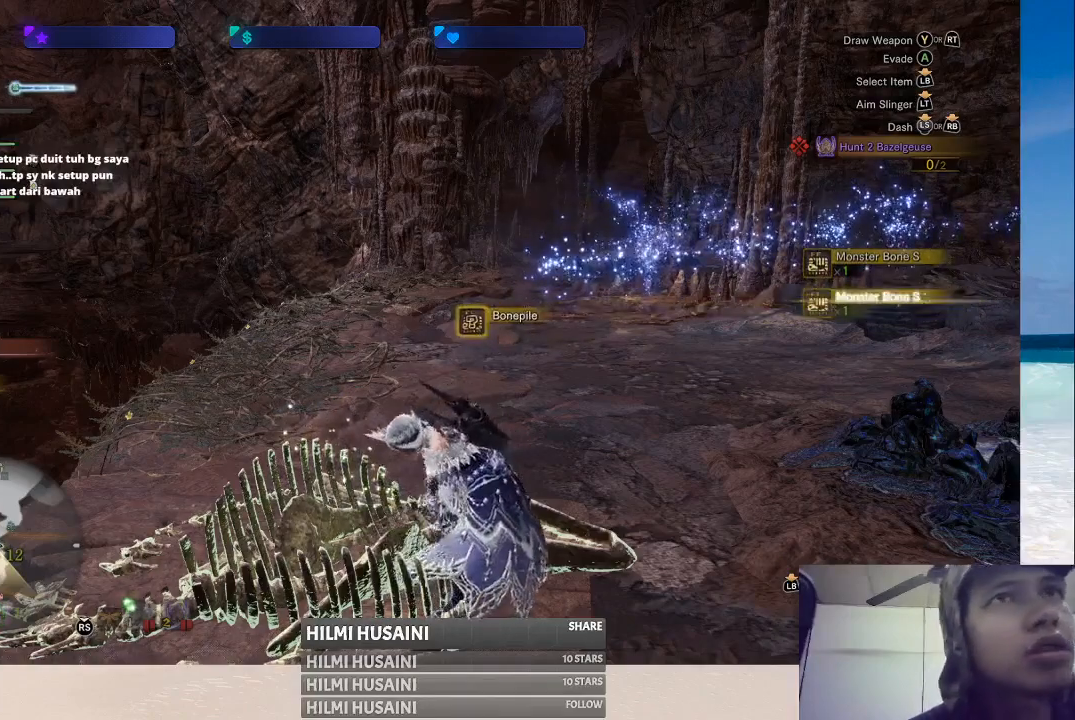
{"buttons": ["B"], "left_stick": "center", "right_stick": "center", "events": [[83, "B", "down"], [167, "B", "up"], [250, "B", "down"], [367, "B", "up"], [450, "B", "down"]]}
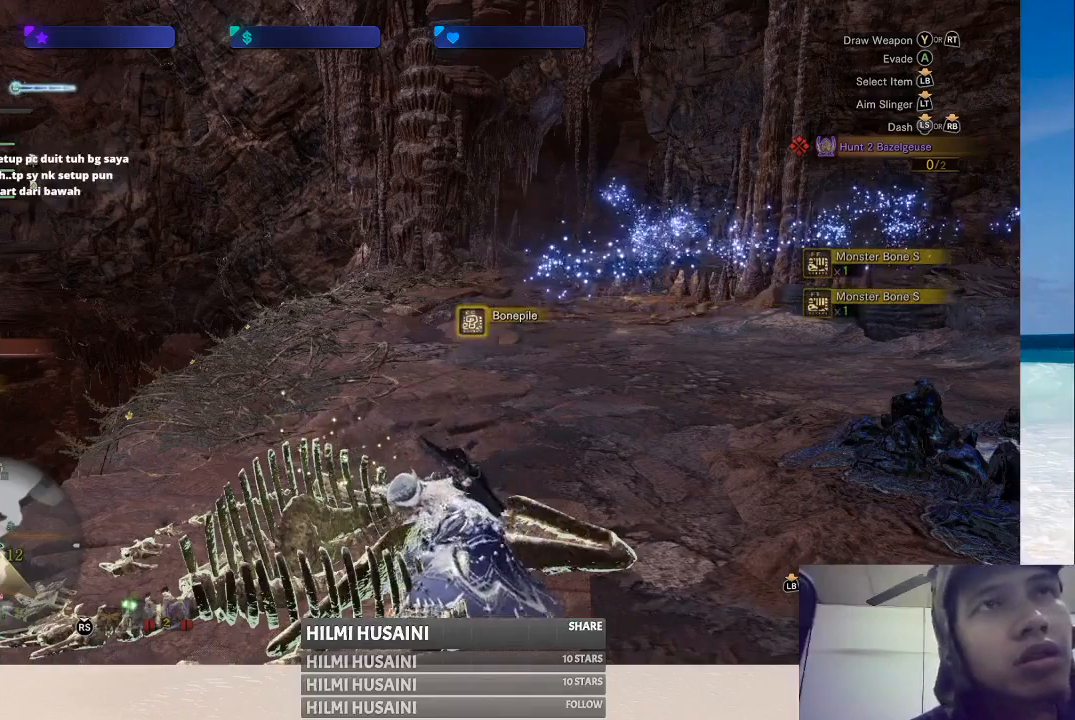
{"buttons": [], "left_stick": "center", "right_stick": "center", "events": [[67, "B", "up"], [150, "B", "down"], [250, "B", "up"], [350, "B", "down"], [467, "B", "up"]]}
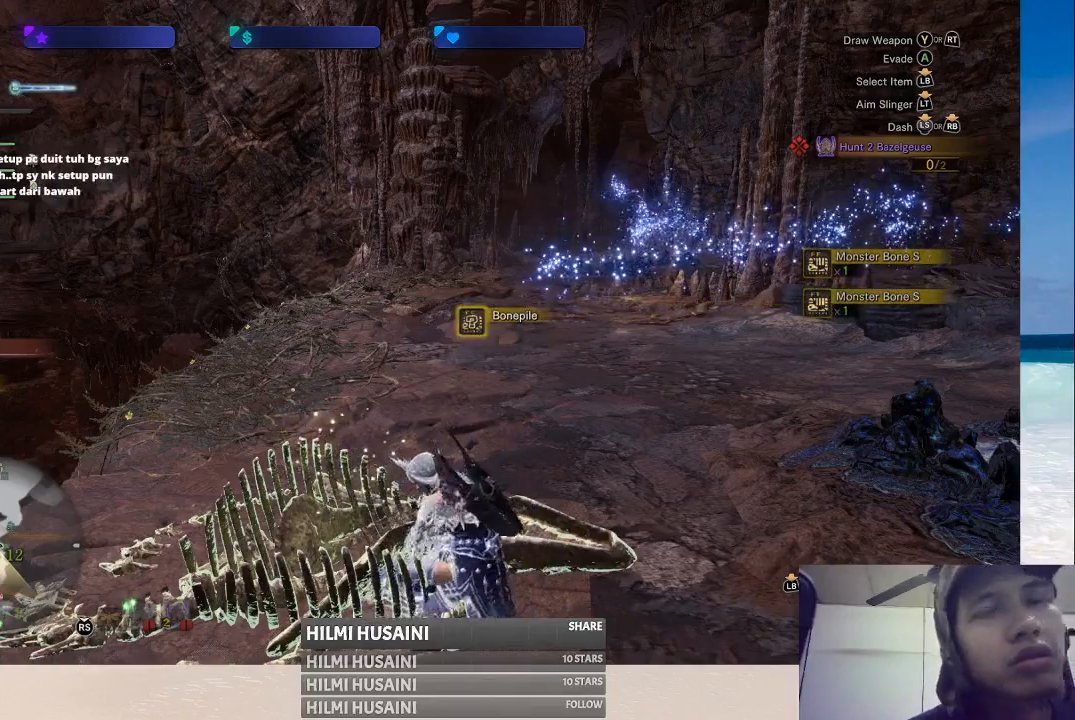
{"buttons": ["B"], "left_stick": "center", "right_stick": "center", "events": [[50, "B", "down"], [167, "B", "up"], [250, "B", "down"], [367, "B", "up"], [450, "B", "down"]]}
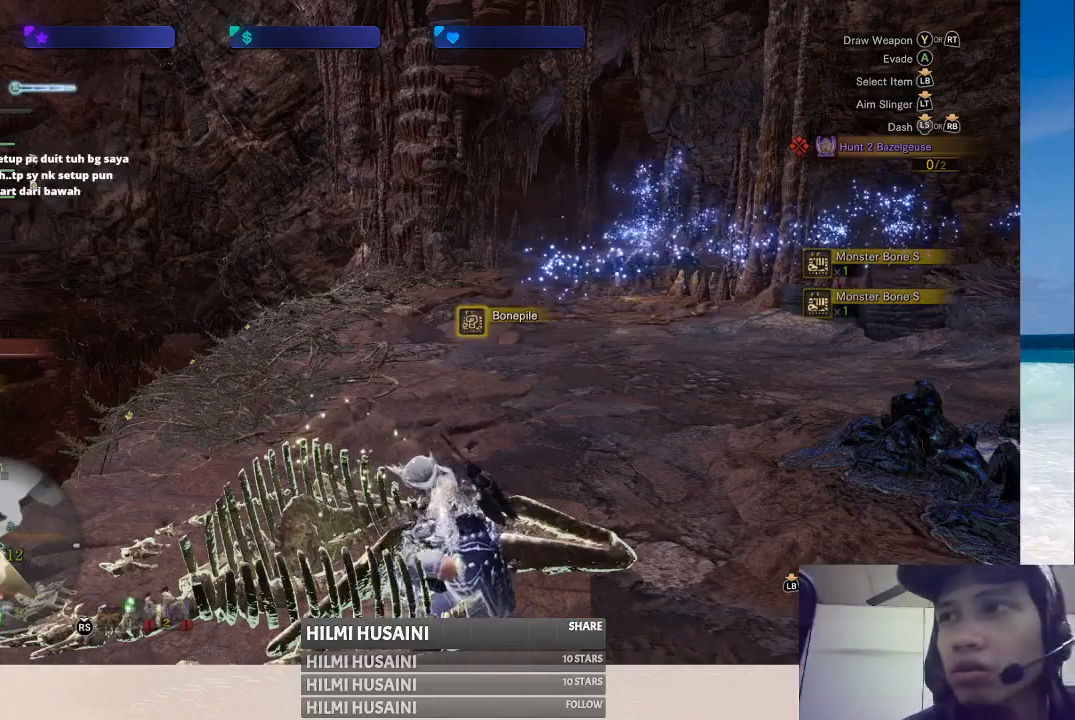
{"buttons": ["B"], "left_stick": "center", "right_stick": "center", "events": [[50, "B", "up"], [133, "B", "down"], [267, "B", "up"], [333, "B", "down"]]}
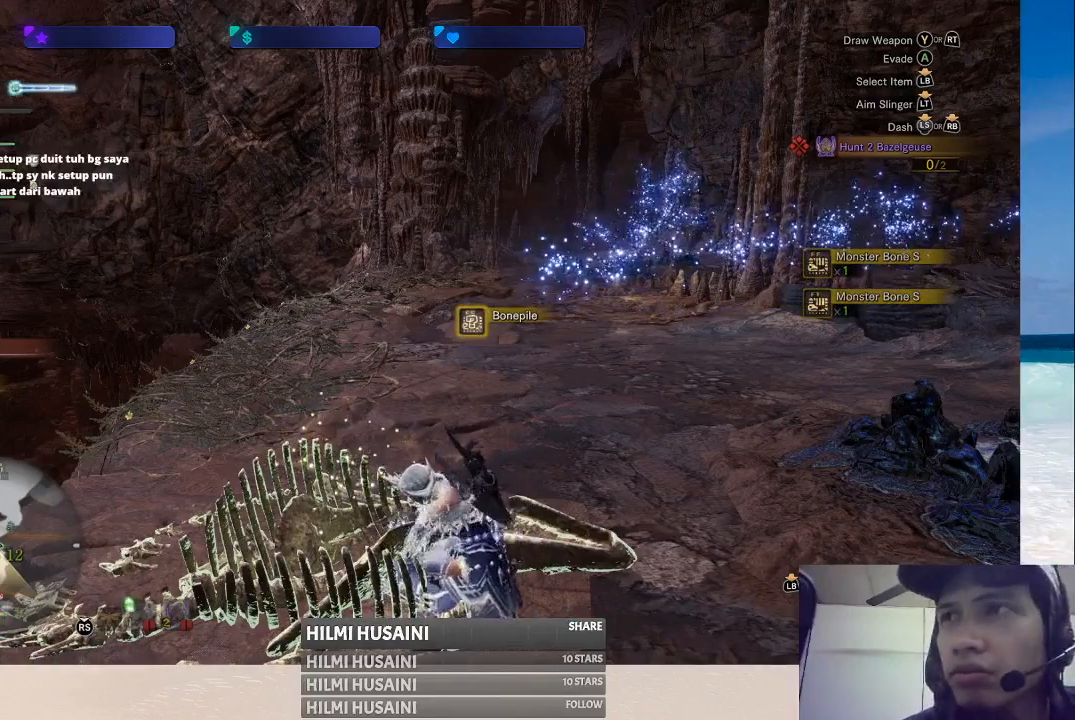
{"buttons": ["B"], "left_stick": "center", "right_stick": "center", "events": [[17, "B", "up"], [100, "B", "down"], [200, "B", "up"], [283, "B", "down"], [383, "B", "up"], [467, "B", "down"]]}
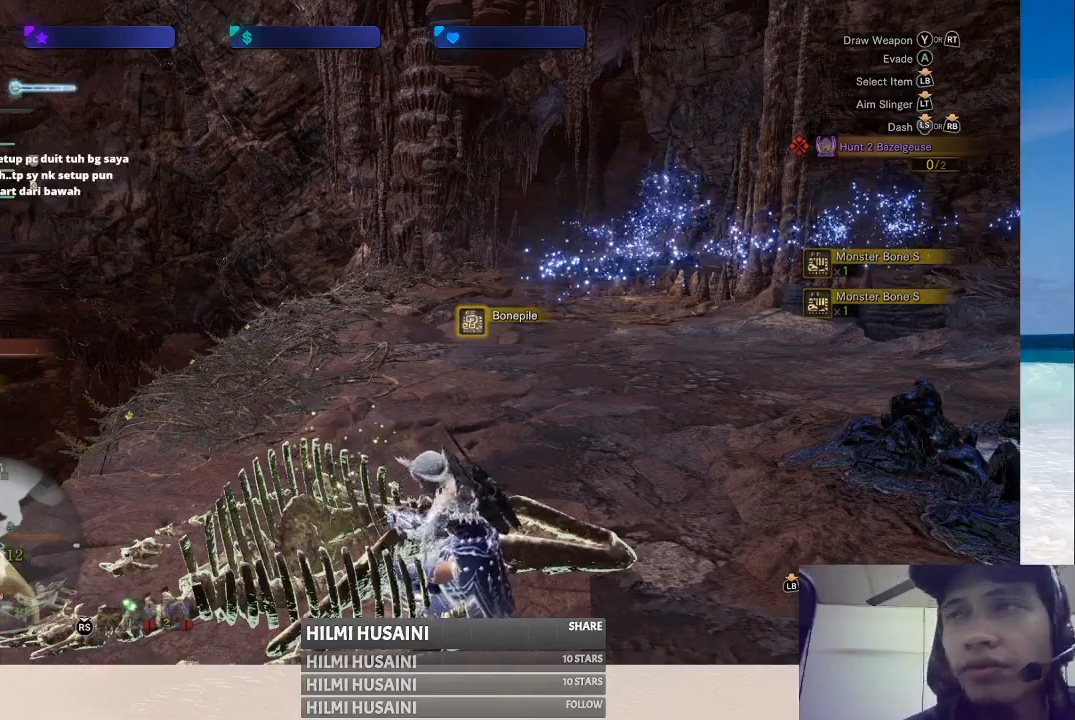
{"buttons": [], "left_stick": "center", "right_stick": "center", "events": [[83, "B", "up"], [167, "B", "down"], [267, "B", "up"], [350, "B", "down"], [467, "B", "up"]]}
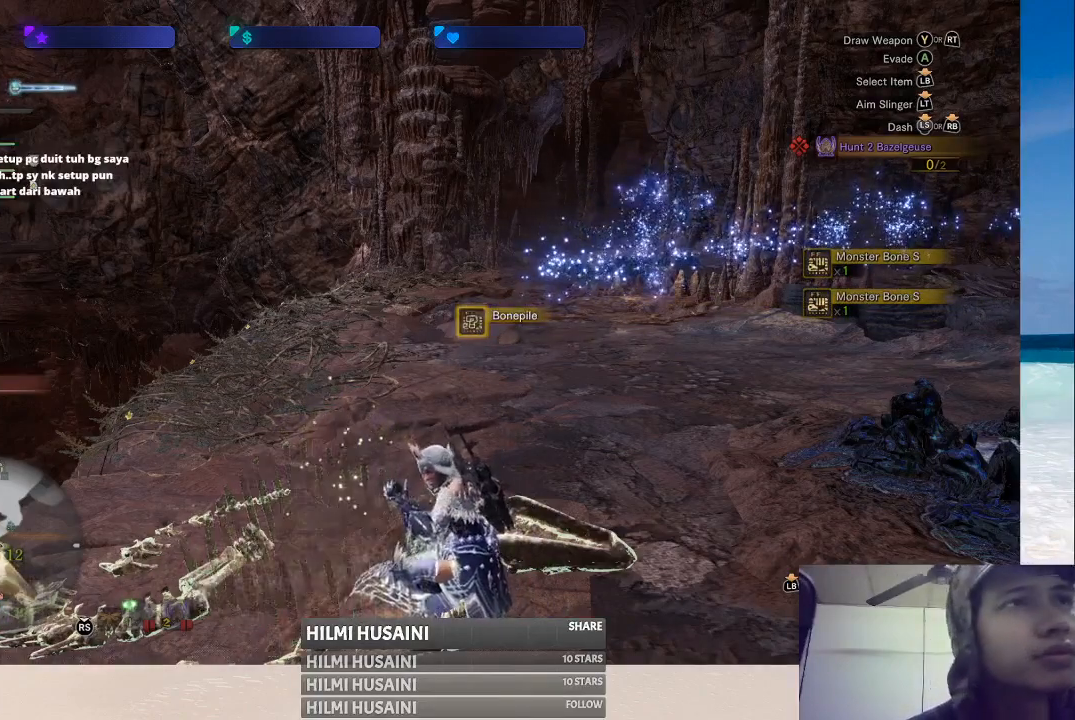
{"buttons": ["B"], "left_stick": "center", "right_stick": "center", "events": [[67, "B", "down"], [167, "B", "up"], [250, "B", "down"], [367, "B", "up"], [467, "B", "down"]]}
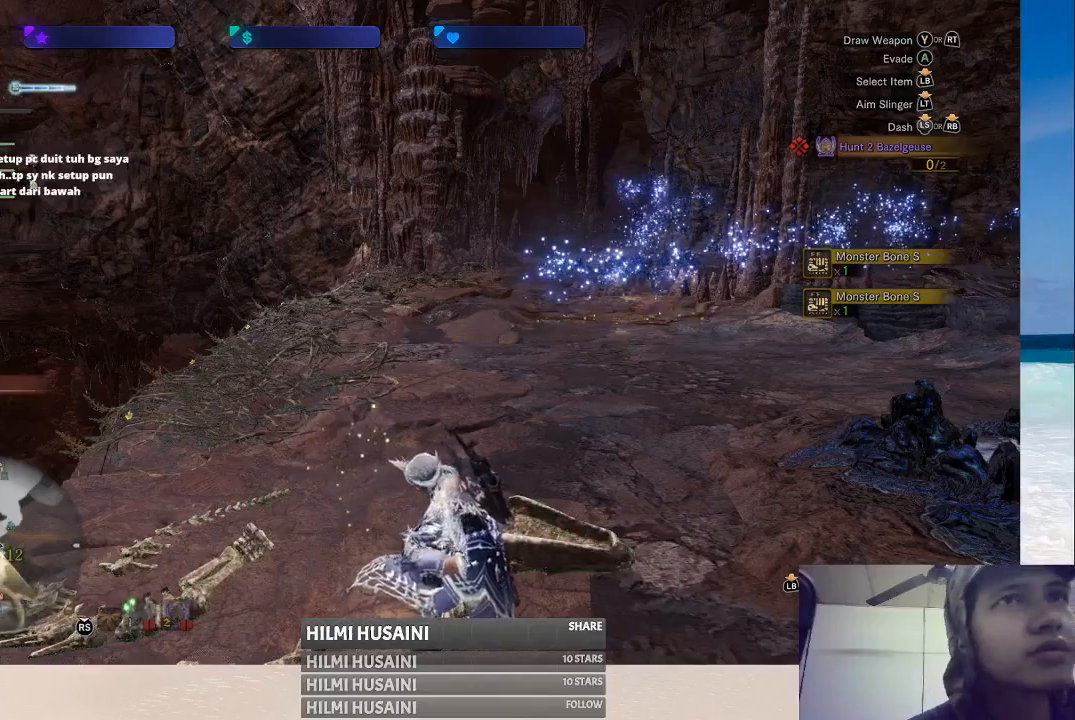
{"buttons": [], "left_stick": "center", "right_stick": "center", "events": [[83, "B", "up"], [167, "B", "down"], [283, "B", "up"], [367, "B", "down"], [483, "B", "up"]]}
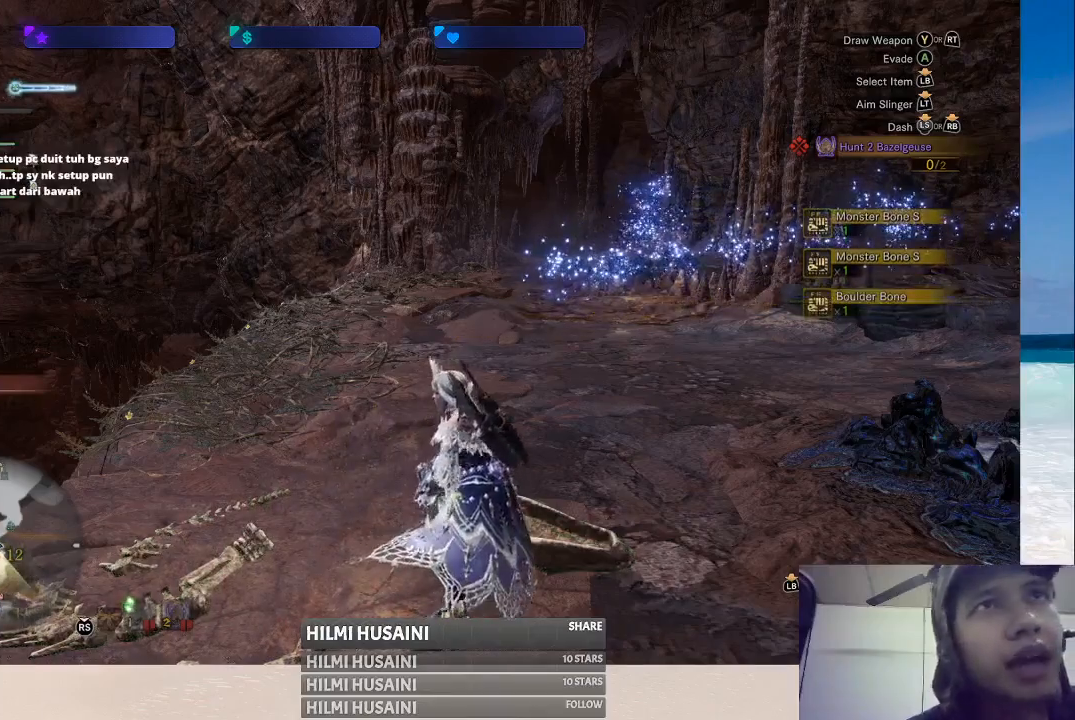
{"buttons": [], "left_stick": "center", "right_stick": "center", "events": [[67, "B", "down"], [183, "B", "up"], [267, "B", "down"], [383, "B", "up"]]}
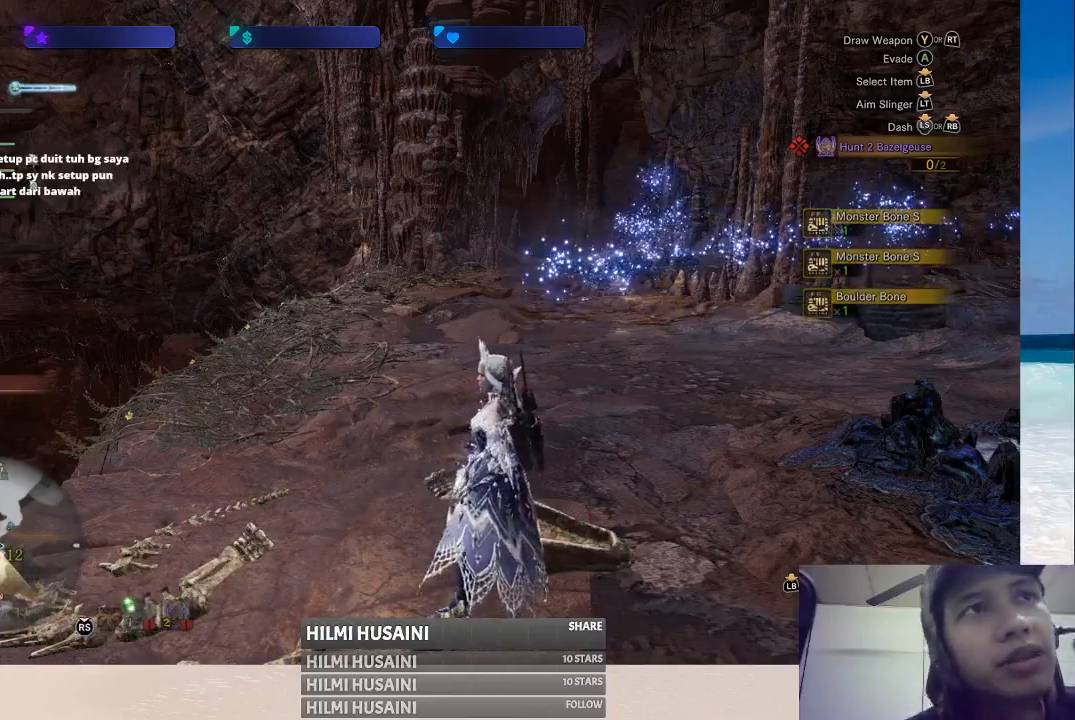
{"buttons": [], "left_stick": "up", "right_stick": "center", "events": [[283, "left_stick", "up"]]}
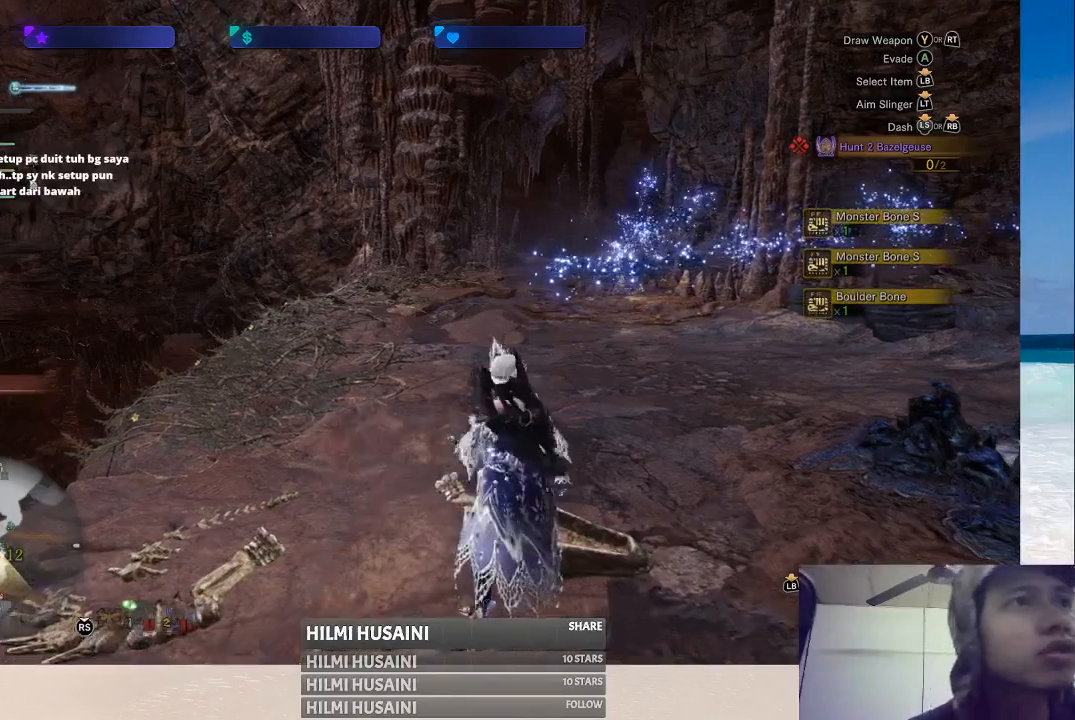
{"buttons": [], "left_stick": "up", "right_stick": "right", "events": [[233, "right_stick", "right"]]}
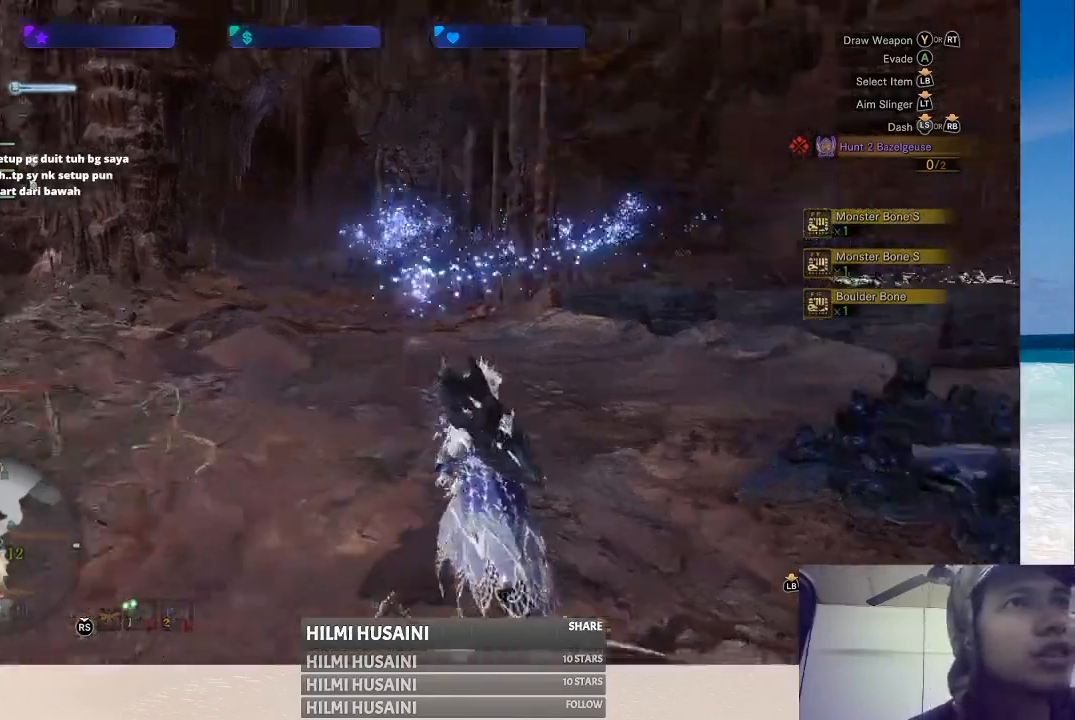
{"buttons": [], "left_stick": "up", "right_stick": "center", "events": [[50, "right_stick", "center"], [67, "left_stick", "up-left"], [483, "left_stick", "up"]]}
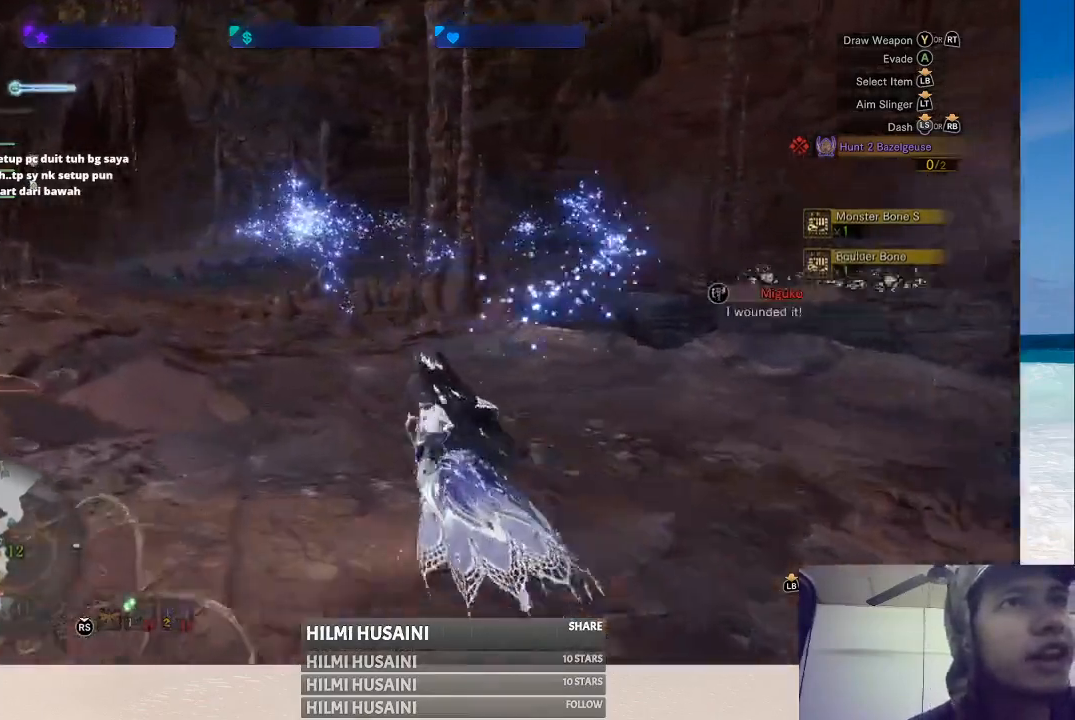
{"buttons": [], "left_stick": "up", "right_stick": "center", "events": []}
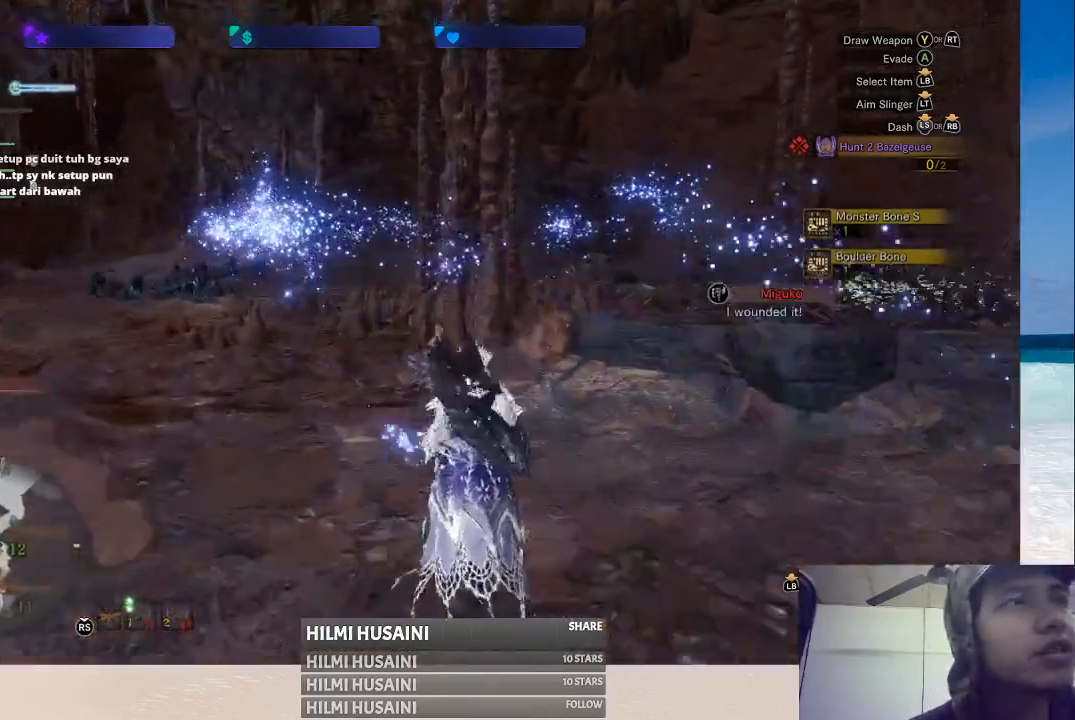
{"buttons": [], "left_stick": "up-left", "right_stick": "right", "events": [[250, "left_stick", "up-left"], [267, "right_stick", "right"]]}
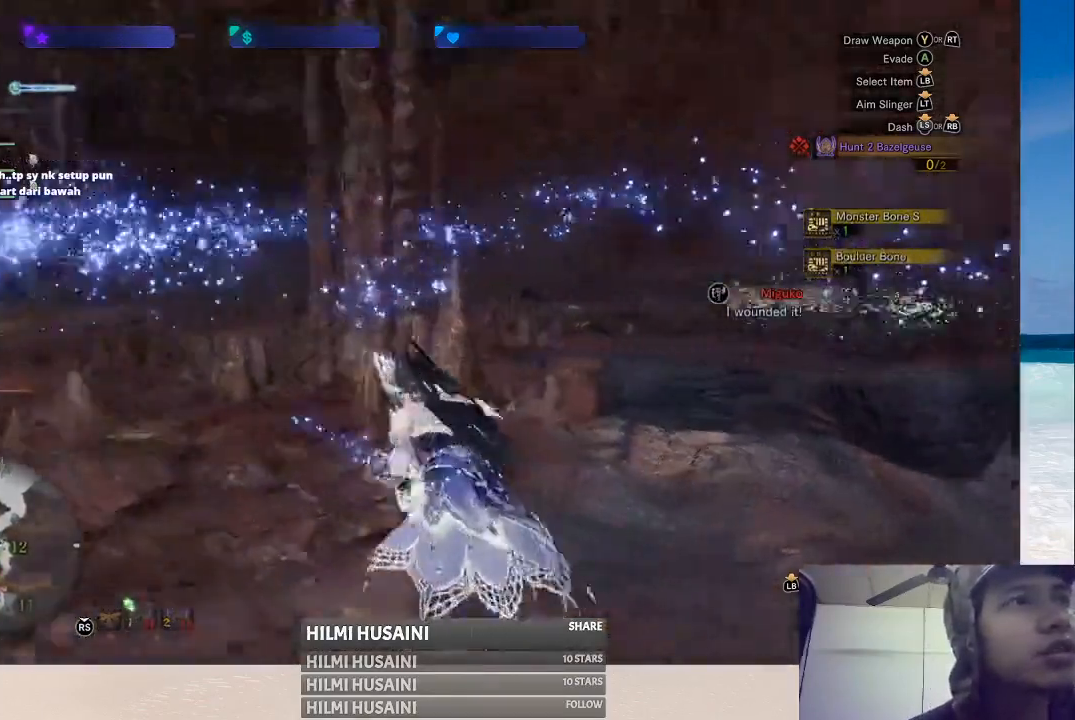
{"buttons": [], "left_stick": "up-left", "right_stick": "center", "events": [[50, "right_stick", "center"]]}